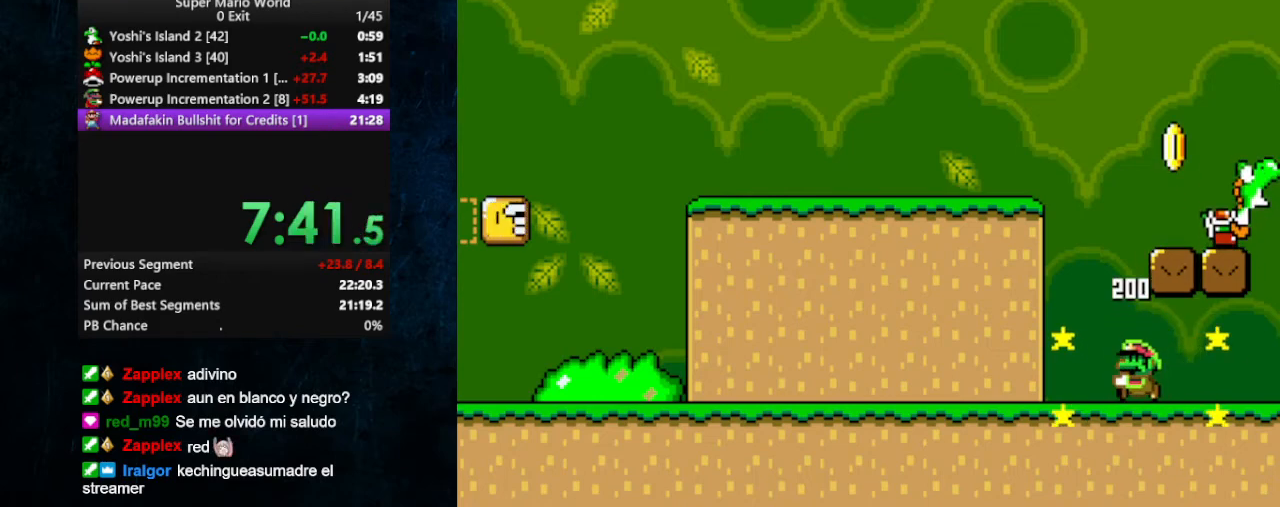
Gameplay with a controller (Nintendo layout); each line is a JSON object with the inputs held at the frame after it. "events" lists button and stick changes between this image and that frame as [ms after this image, input, new state], when the widget could be followed in between. Not read: L3 R3.
{"buttons": ["Y", "DPAD_RIGHT"], "events": [[100, "B", "down"], [200, "DPAD_RIGHT", "down"], [500, "B", "up"]]}
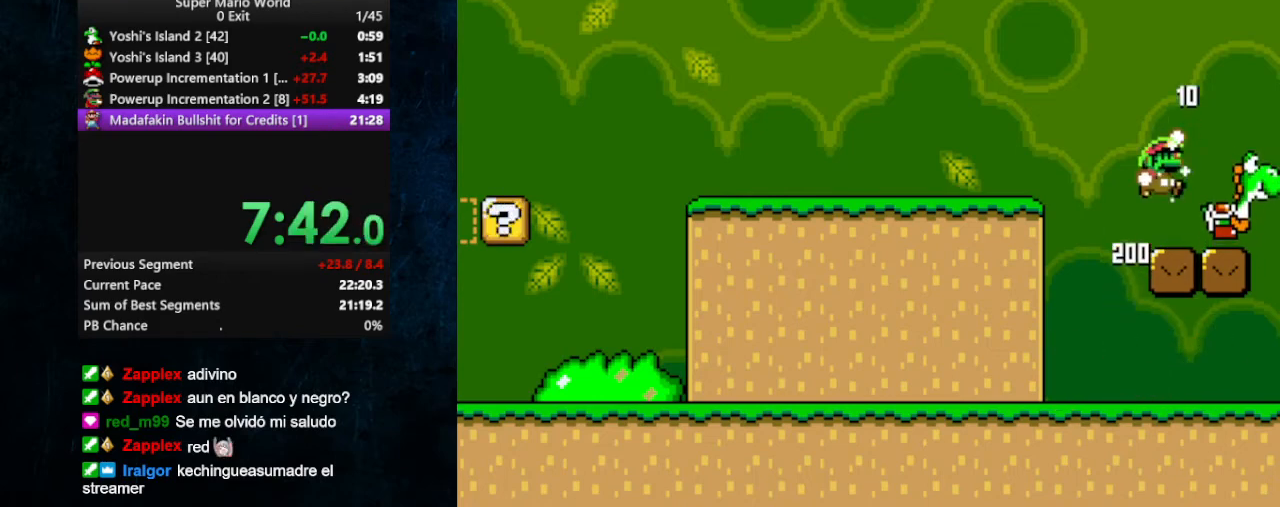
{"buttons": ["Y", "DPAD_LEFT"], "events": [[67, "DPAD_UP", "down"], [100, "DPAD_RIGHT", "up"], [133, "DPAD_LEFT", "down"], [133, "DPAD_UP", "up"]]}
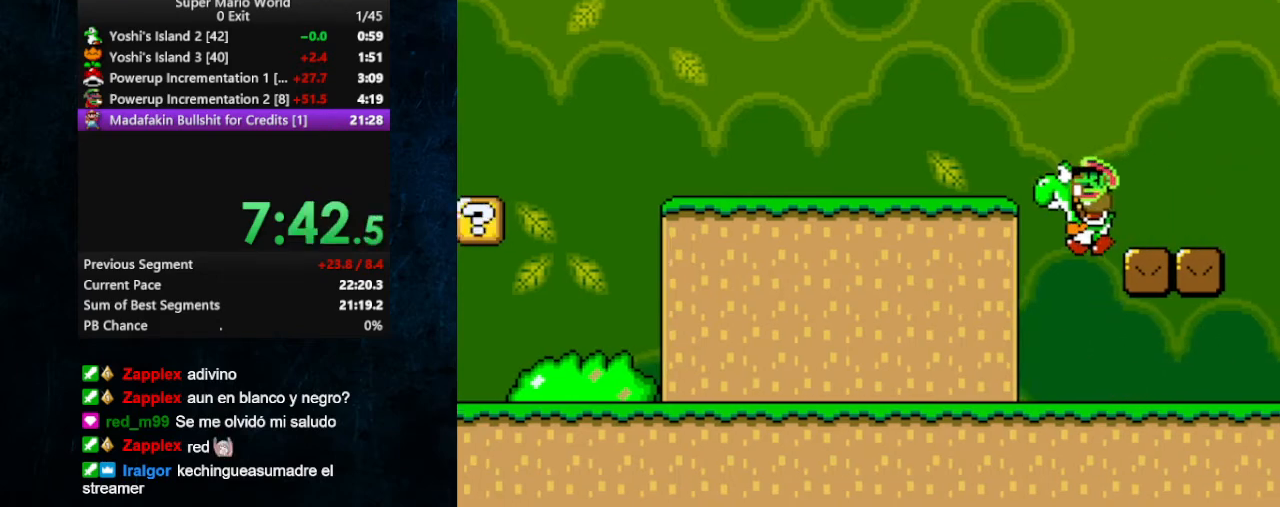
{"buttons": ["Y", "DPAD_LEFT"], "events": []}
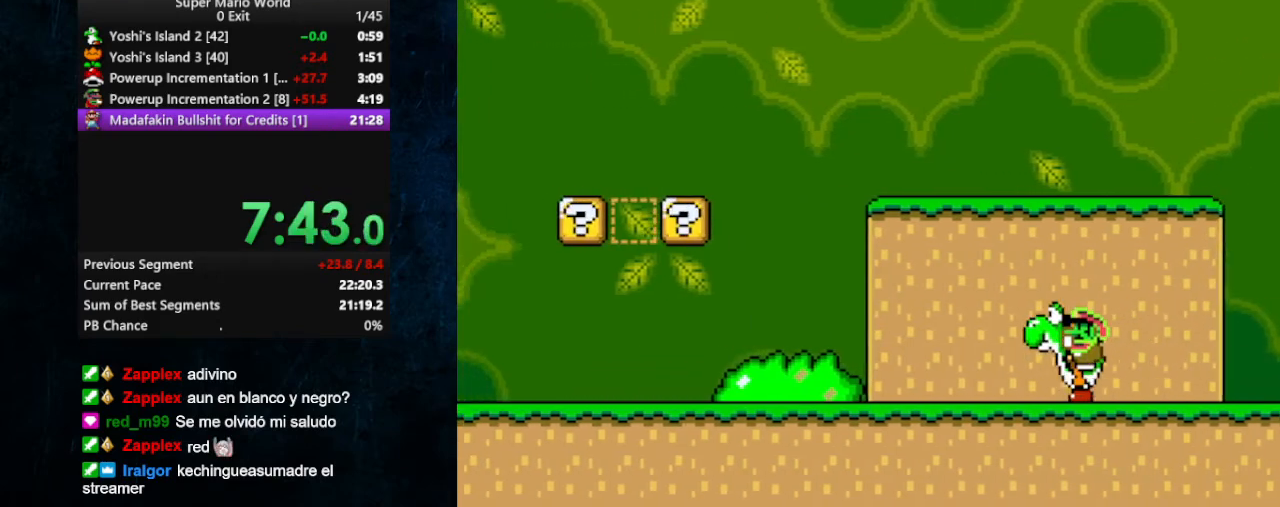
{"buttons": ["Y", "DPAD_LEFT"], "events": []}
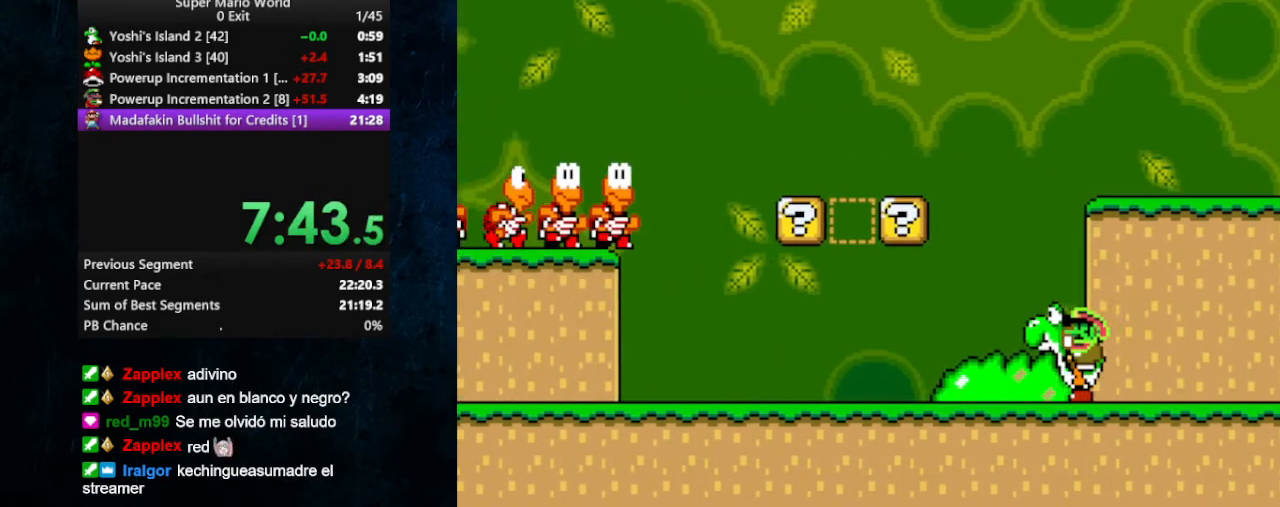
{"buttons": ["Y", "DPAD_LEFT"], "events": []}
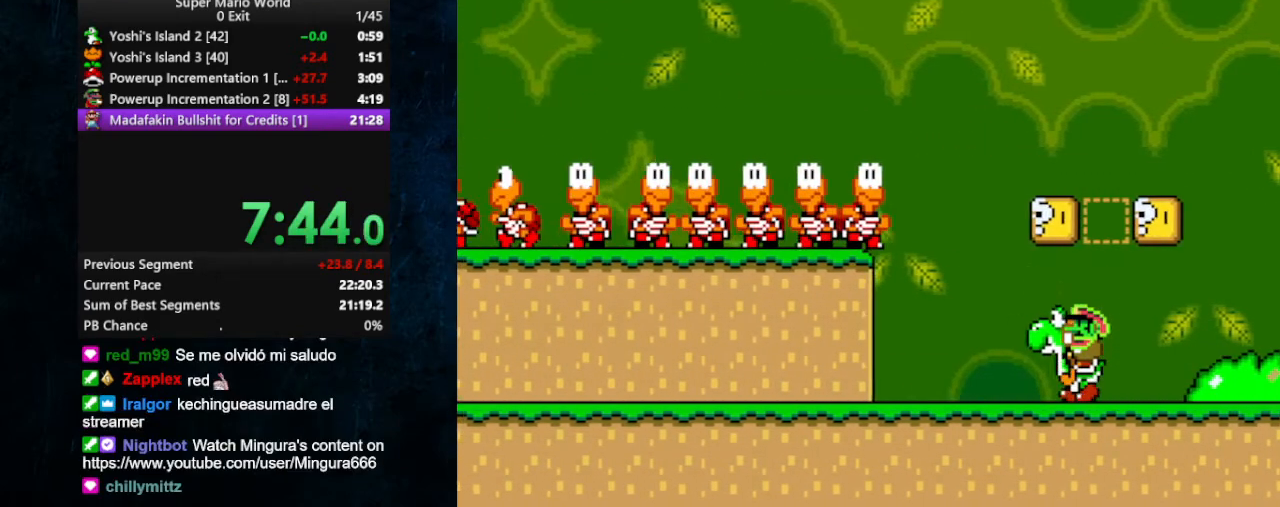
{"buttons": ["Y", "DPAD_LEFT"], "events": []}
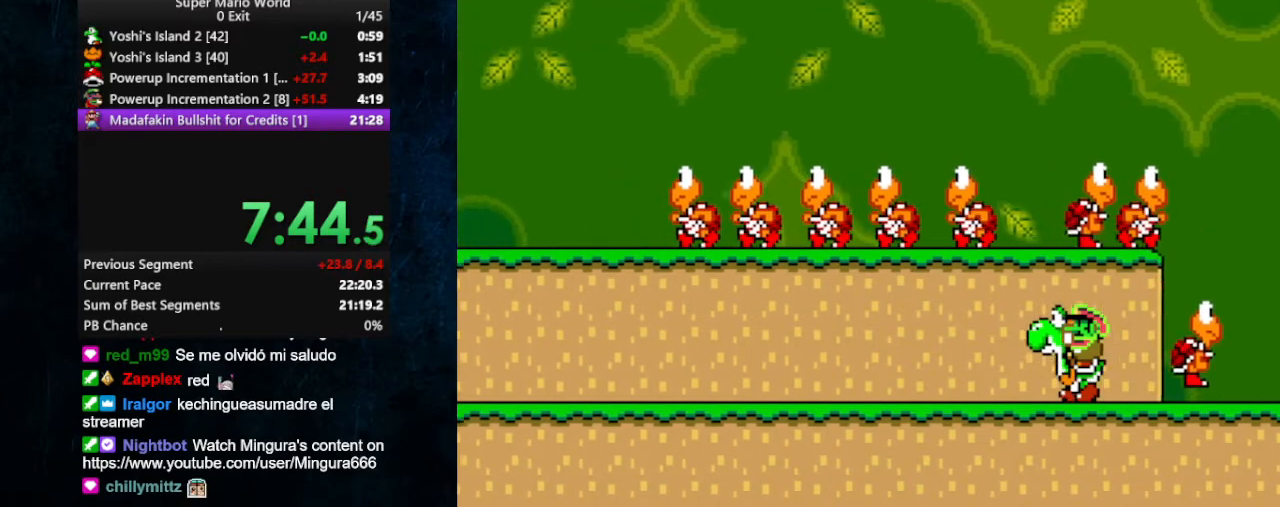
{"buttons": ["Y", "DPAD_UP", "DPAD_LEFT"], "events": [[467, "DPAD_UP", "down"]]}
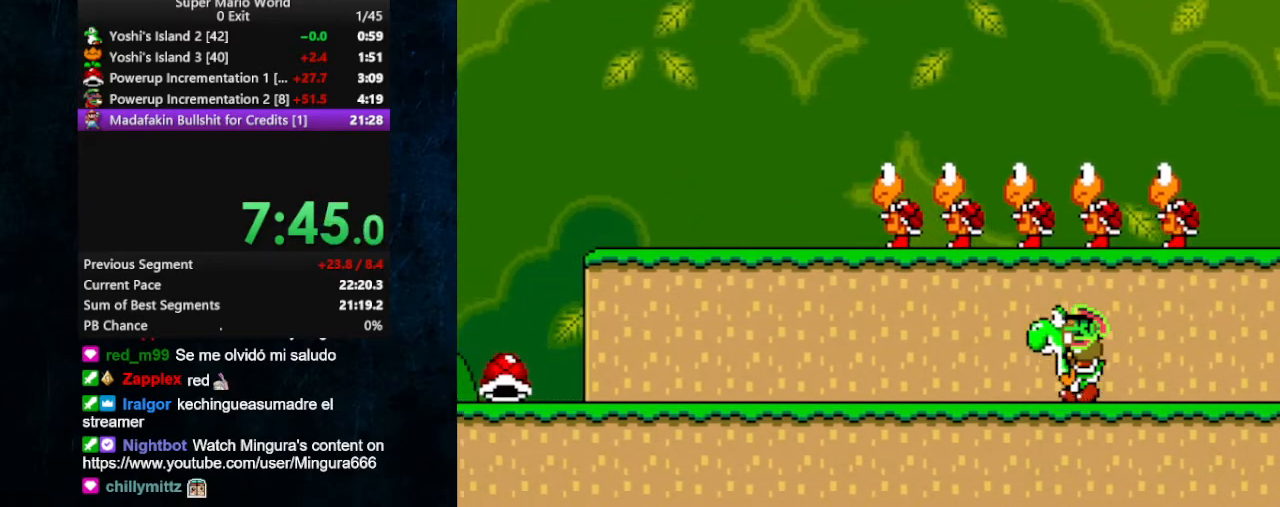
{"buttons": ["Y", "DPAD_LEFT"], "events": [[200, "DPAD_UP", "up"]]}
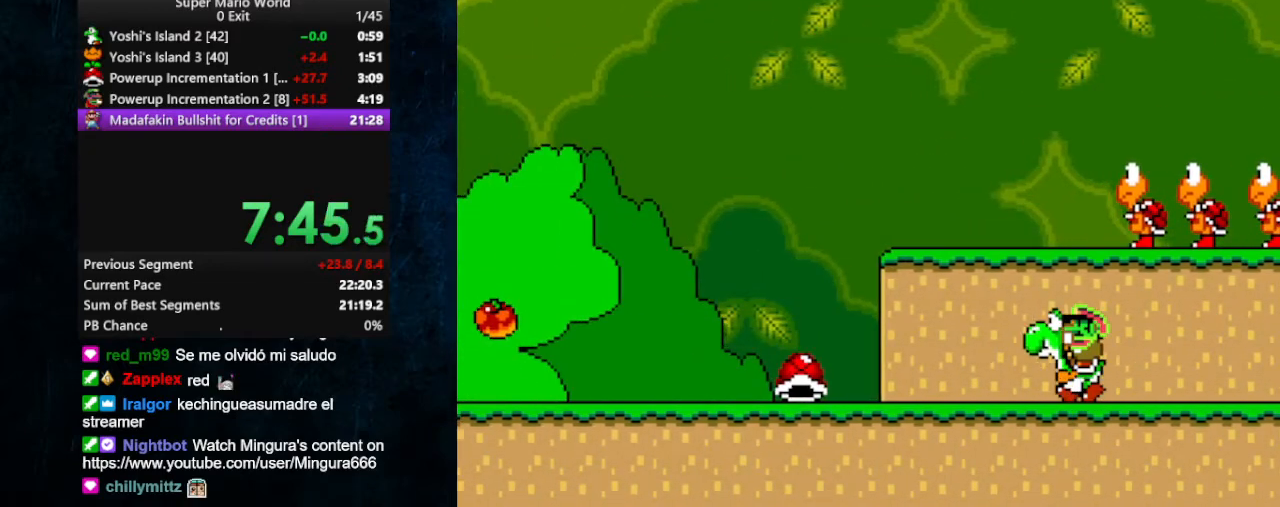
{"buttons": ["B", "Y", "DPAD_LEFT"], "events": [[67, "B", "down"]]}
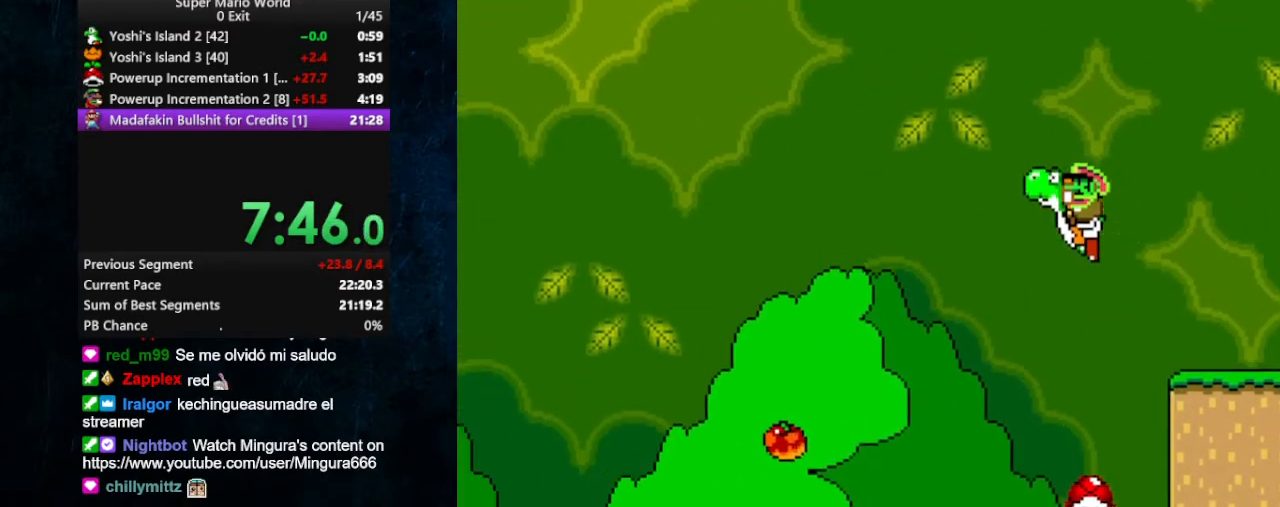
{"buttons": ["B", "Y", "DPAD_LEFT"], "events": []}